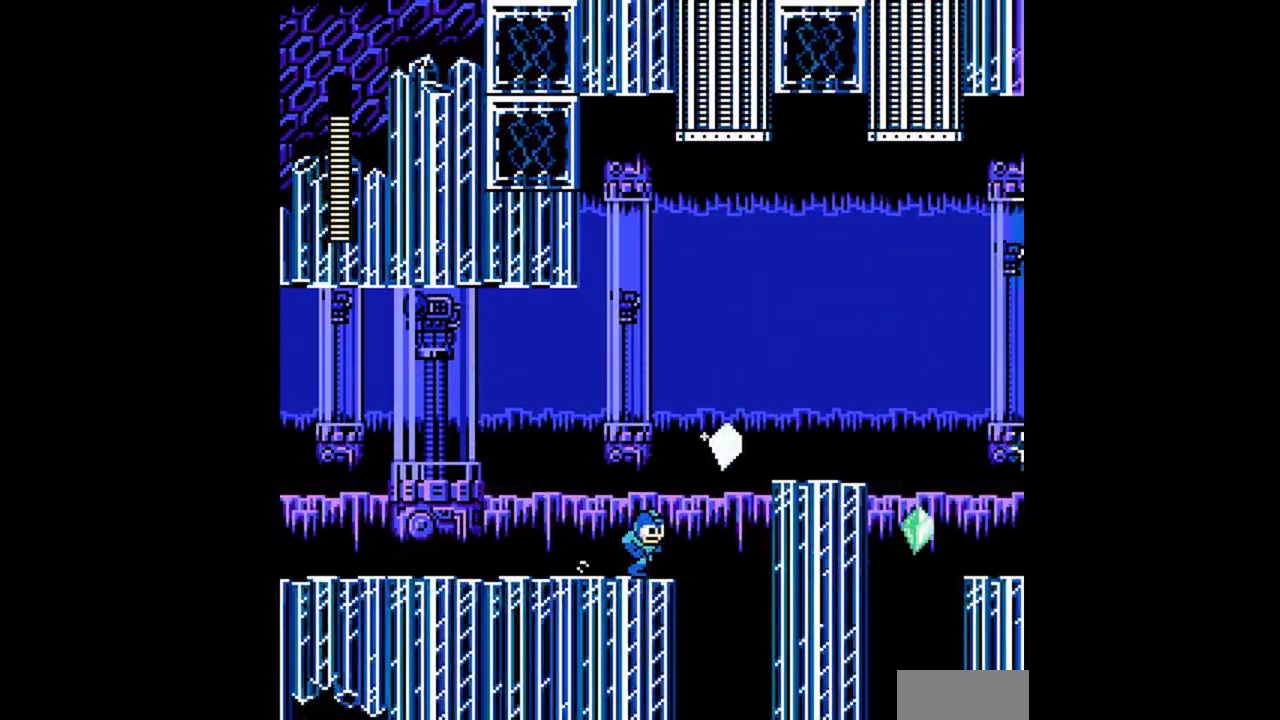
Gameplay with a controller (Nintendo layout); each line is a JSON object with the inputs held at the frame after it. "events" lists button and stick changes between this image and that frame as [ms after this image, input, new state], when the widget could be followed in between. Not read: B L3 R3 SELECT.
{"buttons": ["A", "DPAD_DOWN", "DPAD_RIGHT"], "events": [[67, "A", "down"], [367, "A", "up"], [433, "DPAD_DOWN", "down"], [467, "A", "down"]]}
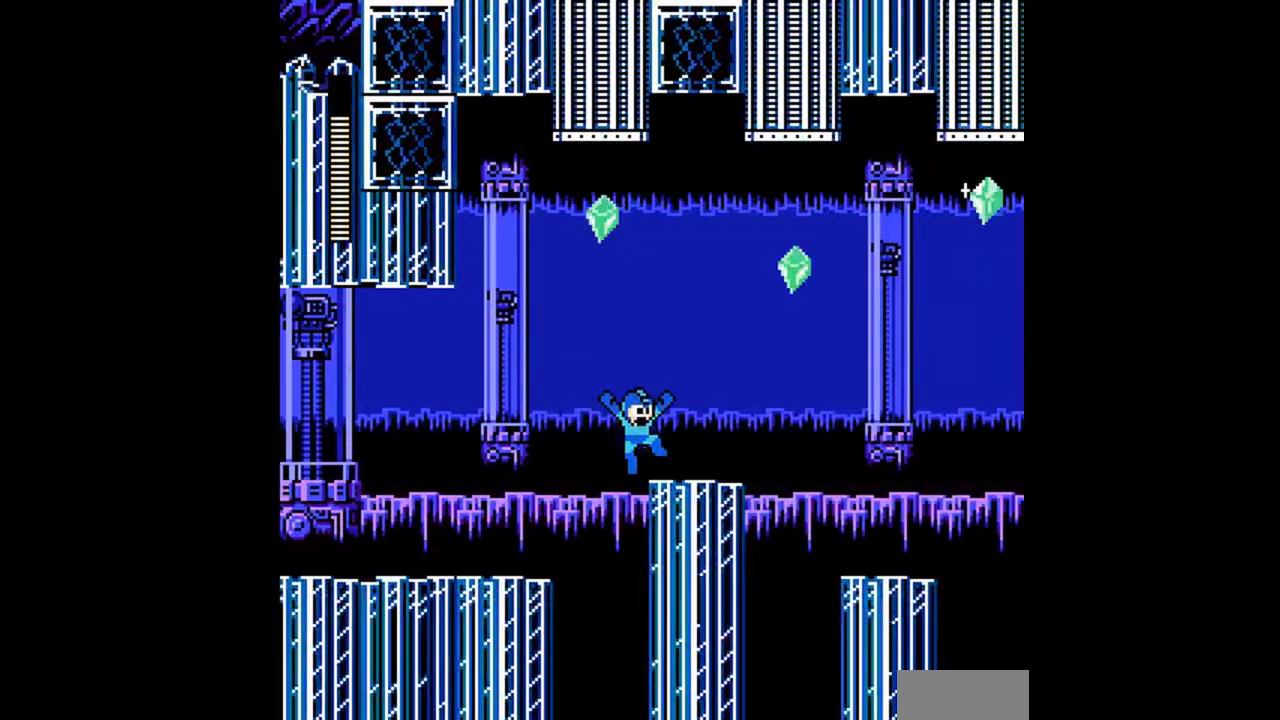
{"buttons": ["DPAD_RIGHT"], "events": [[33, "A", "up"], [167, "DPAD_DOWN", "up"], [233, "A", "down"], [433, "A", "up"]]}
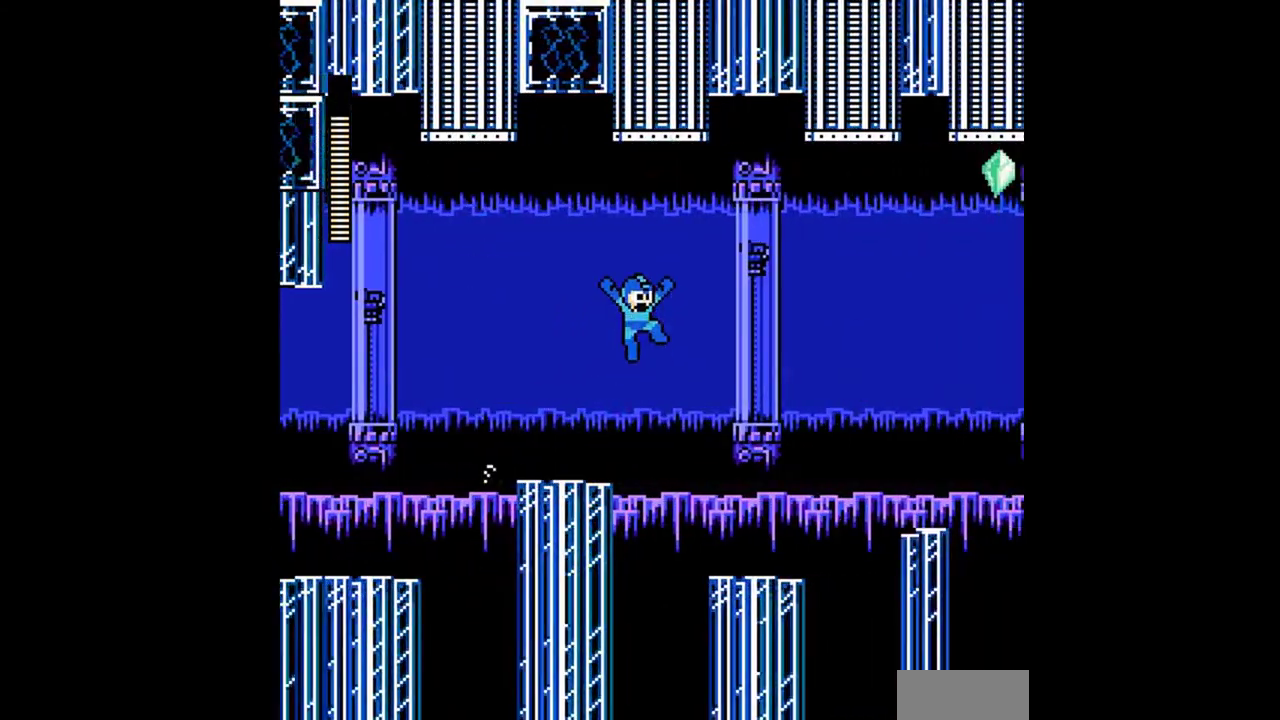
{"buttons": ["DPAD_RIGHT"], "events": [[233, "DPAD_DOWN", "down"], [400, "DPAD_DOWN", "up"]]}
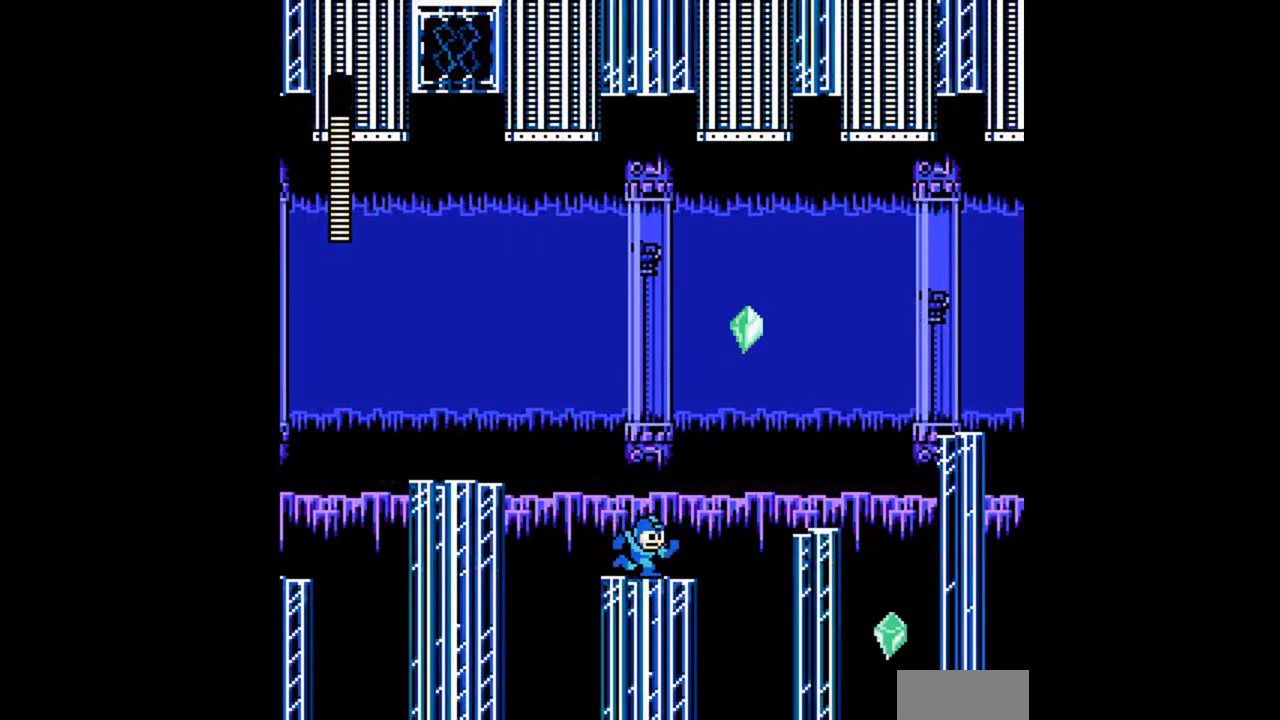
{"buttons": ["DPAD_DOWN", "DPAD_RIGHT"], "events": [[67, "A", "down"], [433, "A", "up"], [500, "DPAD_DOWN", "down"]]}
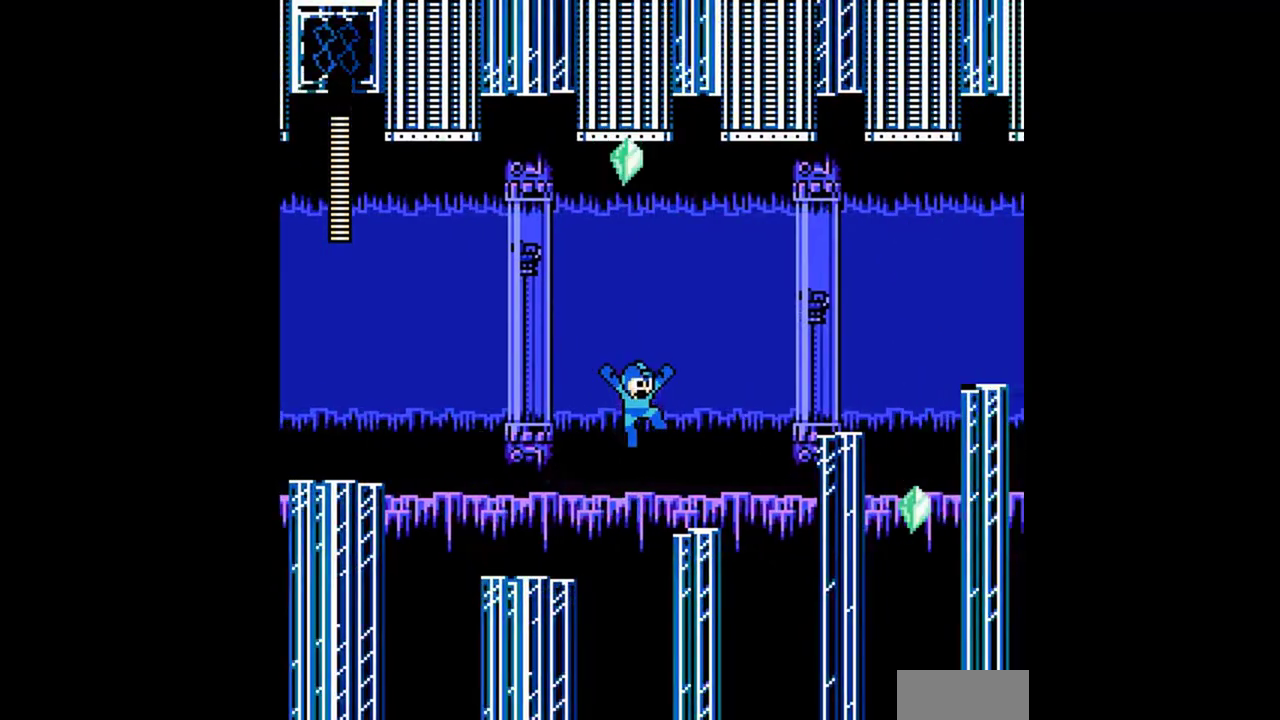
{"buttons": ["A", "DPAD_RIGHT"], "events": [[233, "DPAD_DOWN", "up"], [300, "A", "down"]]}
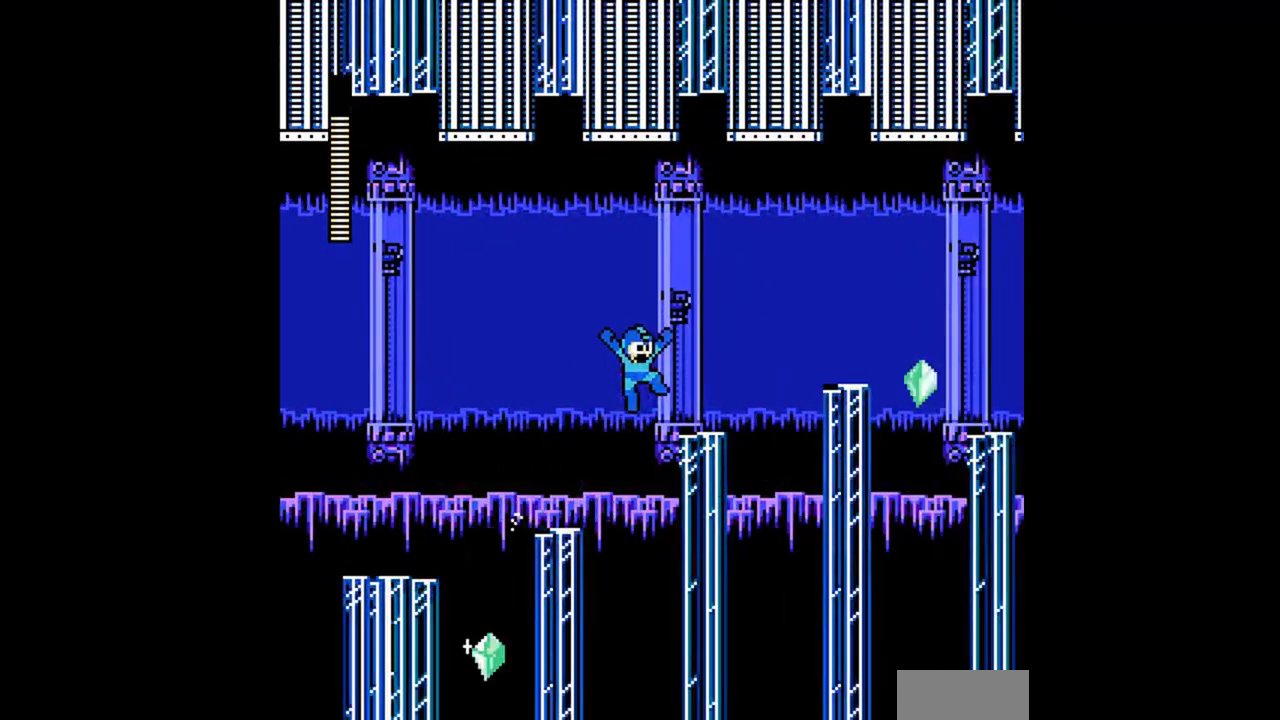
{"buttons": ["A", "DPAD_RIGHT"], "events": [[100, "A", "up"], [167, "DPAD_DOWN", "down"], [200, "A", "down"], [333, "DPAD_DOWN", "up"]]}
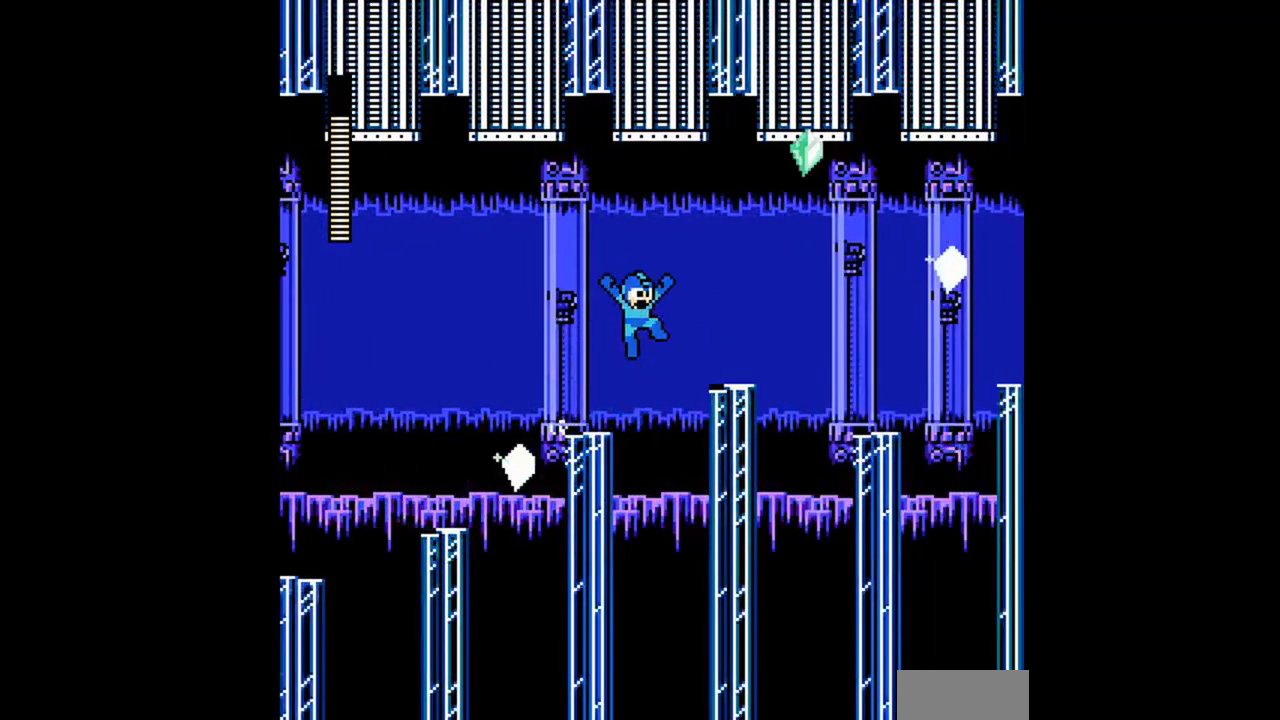
{"buttons": ["A", "DPAD_RIGHT"], "events": [[67, "A", "up"], [233, "DPAD_DOWN", "down"], [333, "A", "down"], [400, "DPAD_DOWN", "up"]]}
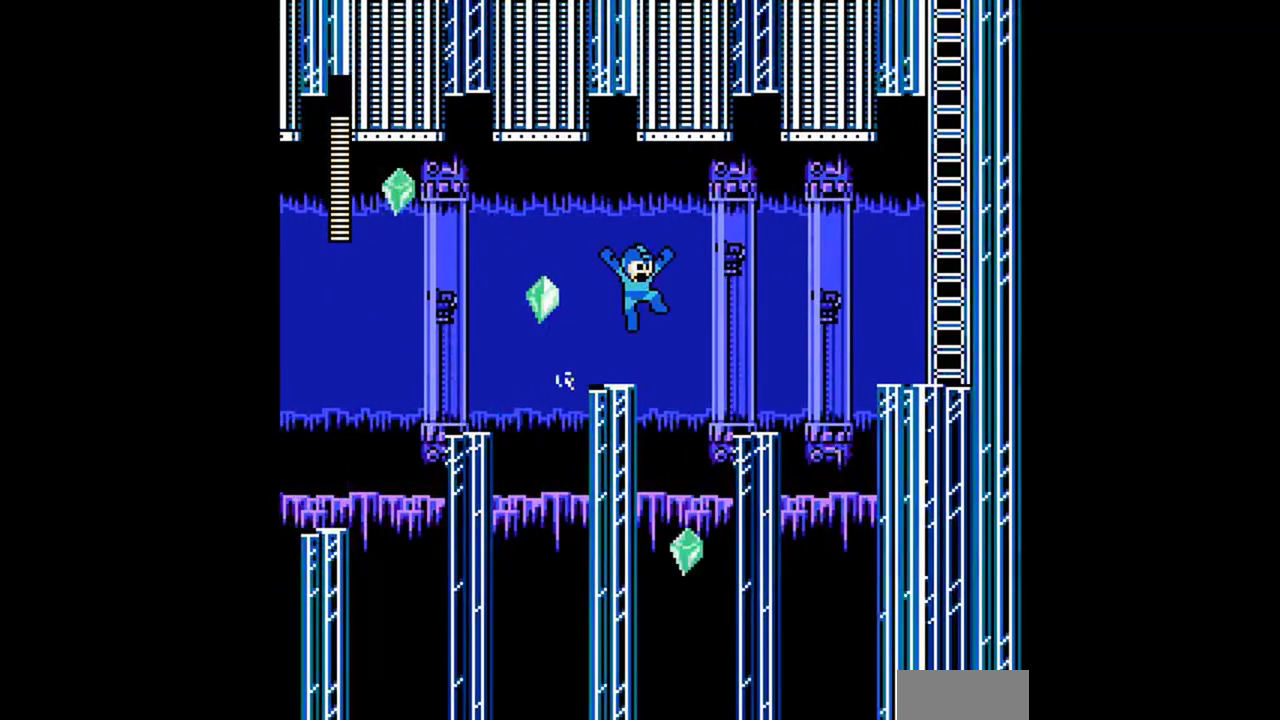
{"buttons": ["DPAD_RIGHT"], "events": [[67, "A", "up"], [267, "DPAD_DOWN", "down"], [500, "DPAD_DOWN", "up"]]}
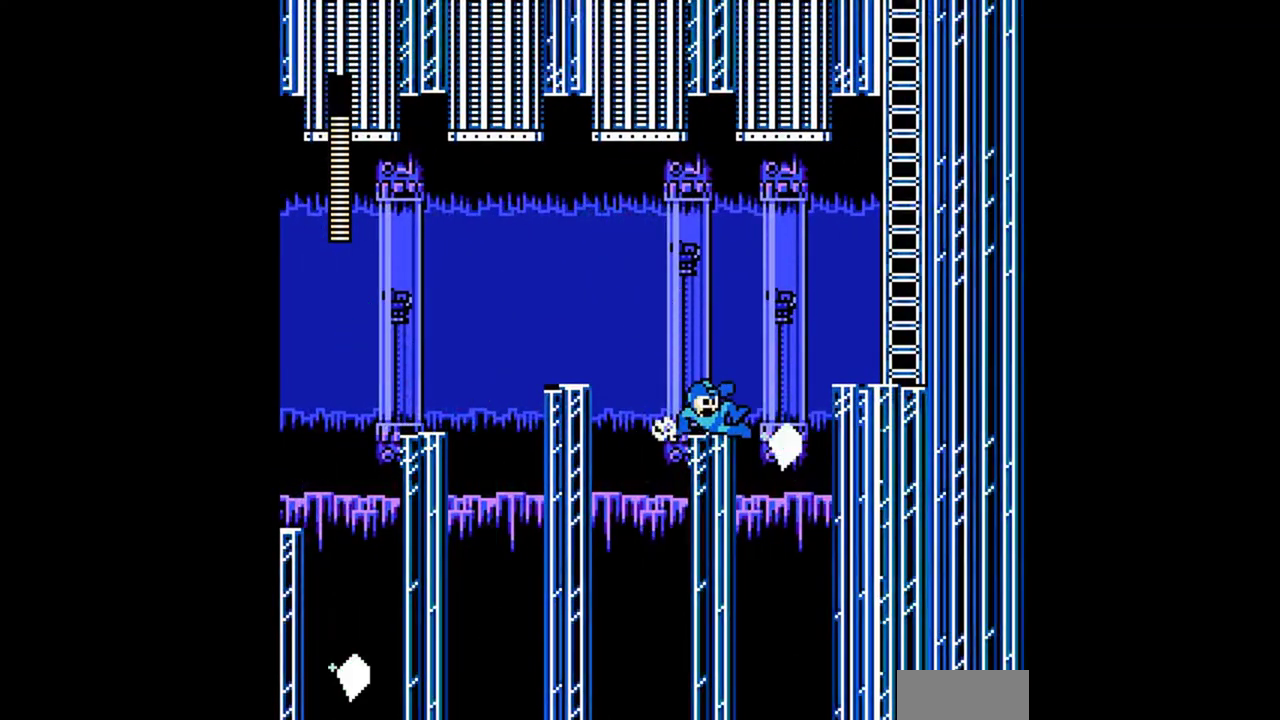
{"buttons": ["DPAD_RIGHT"], "events": [[33, "A", "down"], [267, "A", "up"]]}
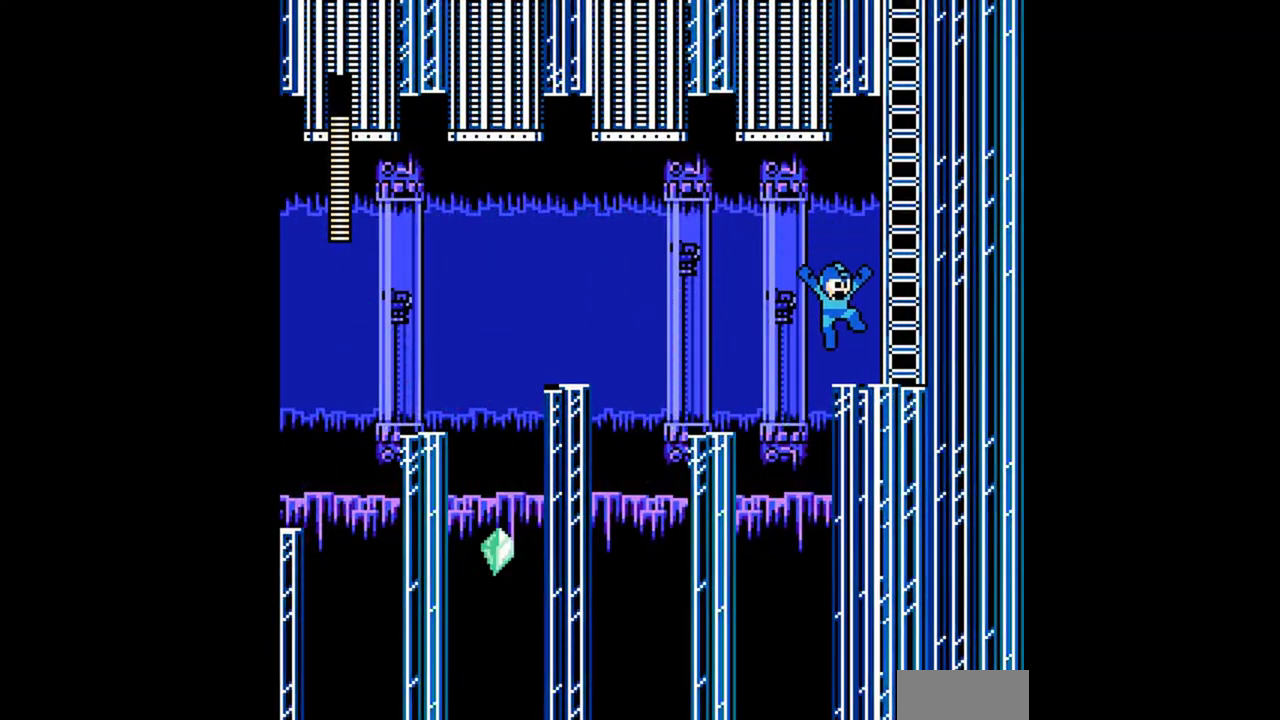
{"buttons": ["DPAD_UP"], "events": [[133, "A", "down"], [367, "DPAD_UP", "down"], [400, "A", "up"], [400, "DPAD_RIGHT", "up"]]}
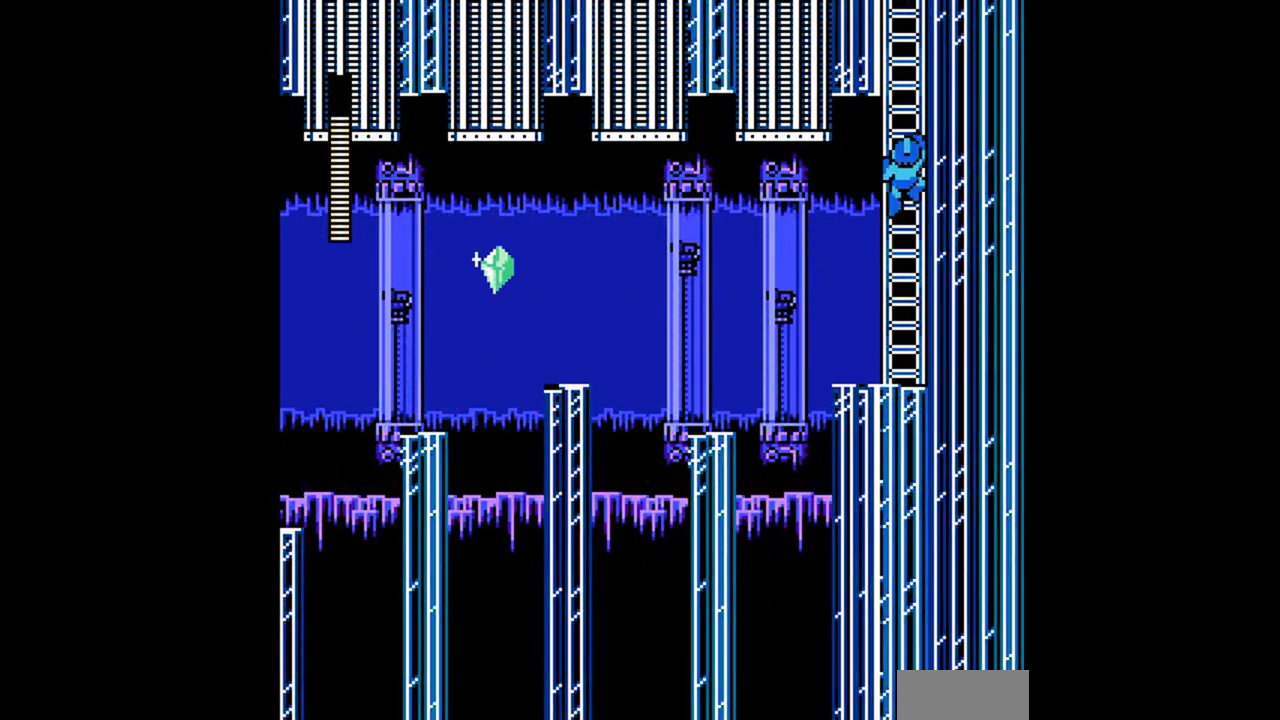
{"buttons": ["DPAD_UP"], "events": []}
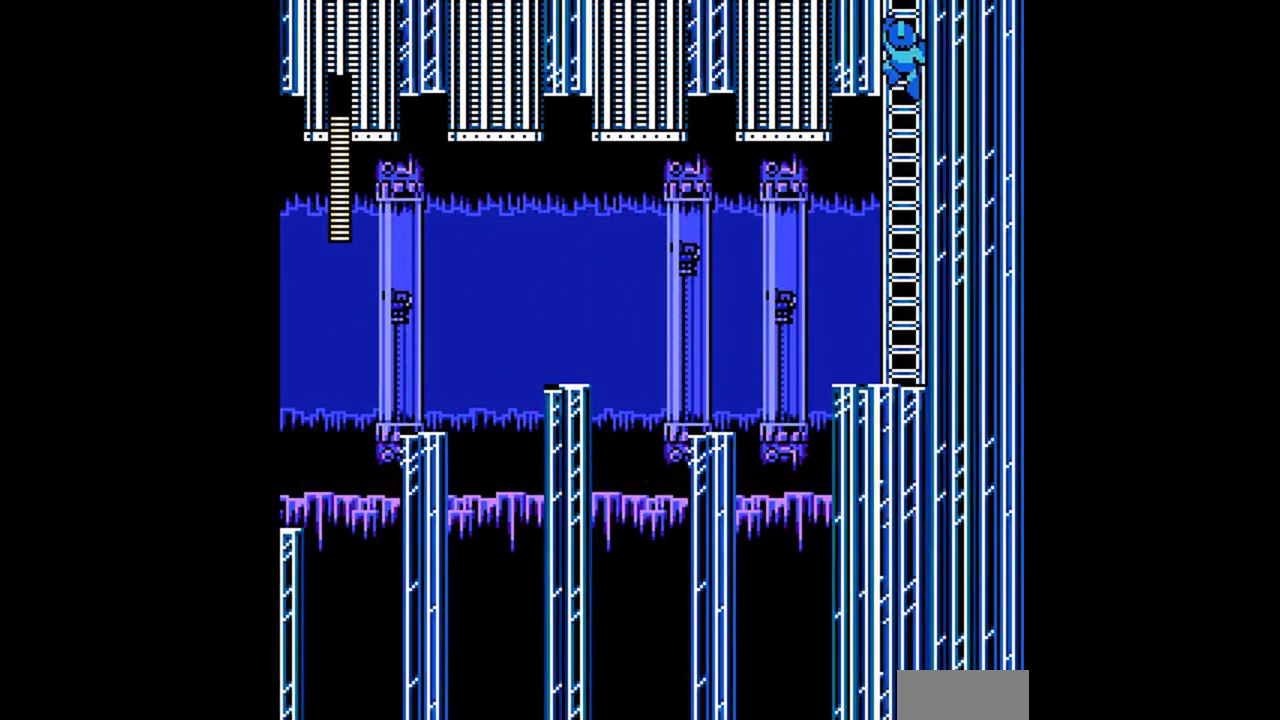
{"buttons": ["DPAD_UP"], "events": []}
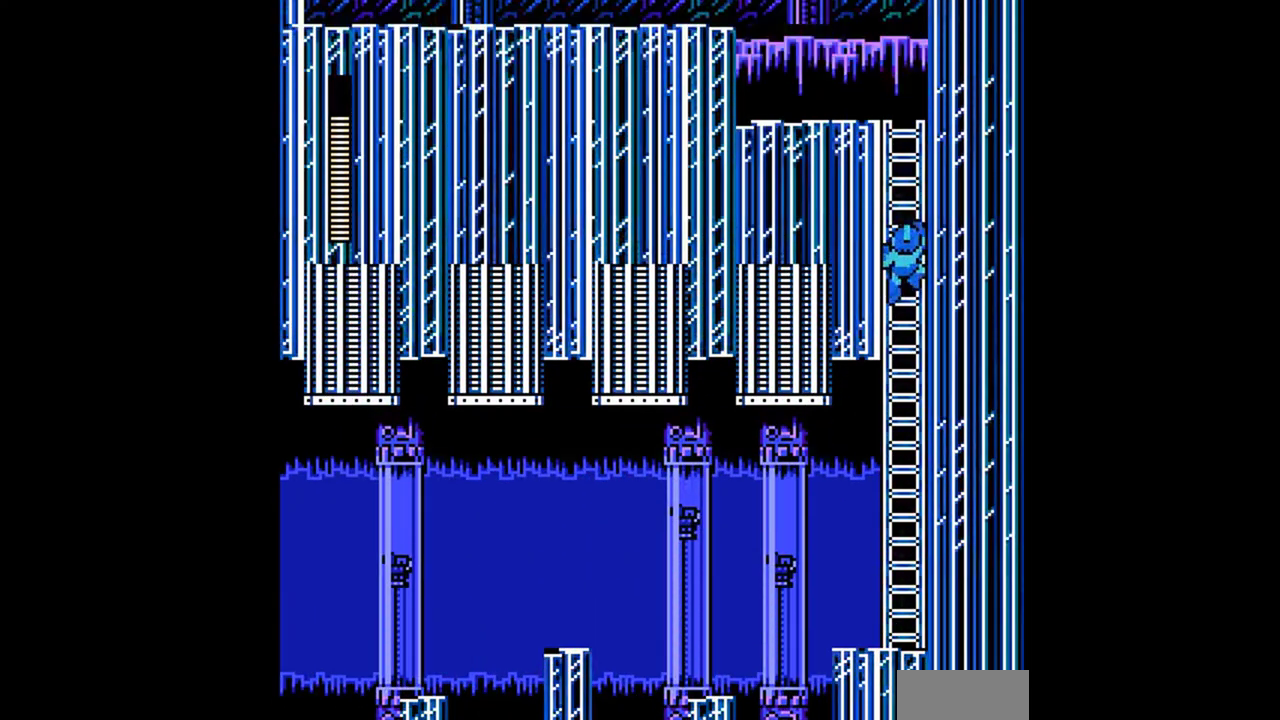
{"buttons": ["DPAD_UP", "DPAD_LEFT"], "events": [[67, "DPAD_LEFT", "down"]]}
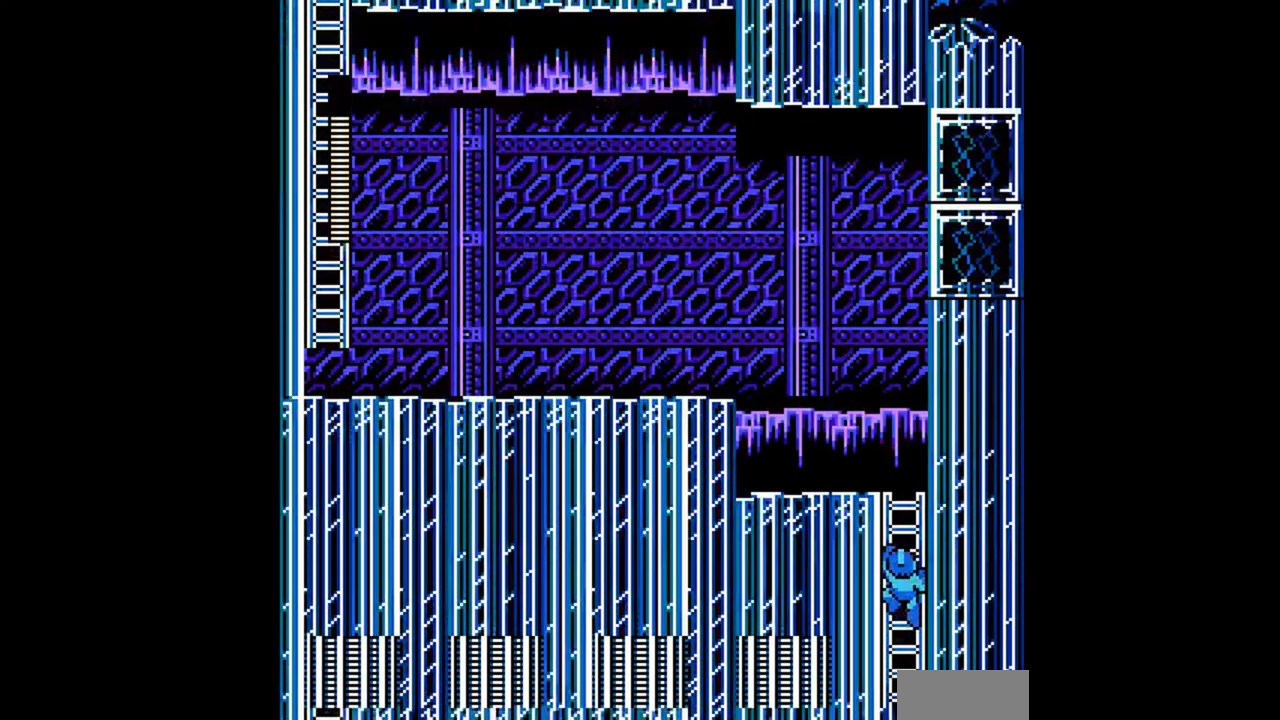
{"buttons": ["DPAD_UP", "DPAD_LEFT"], "events": []}
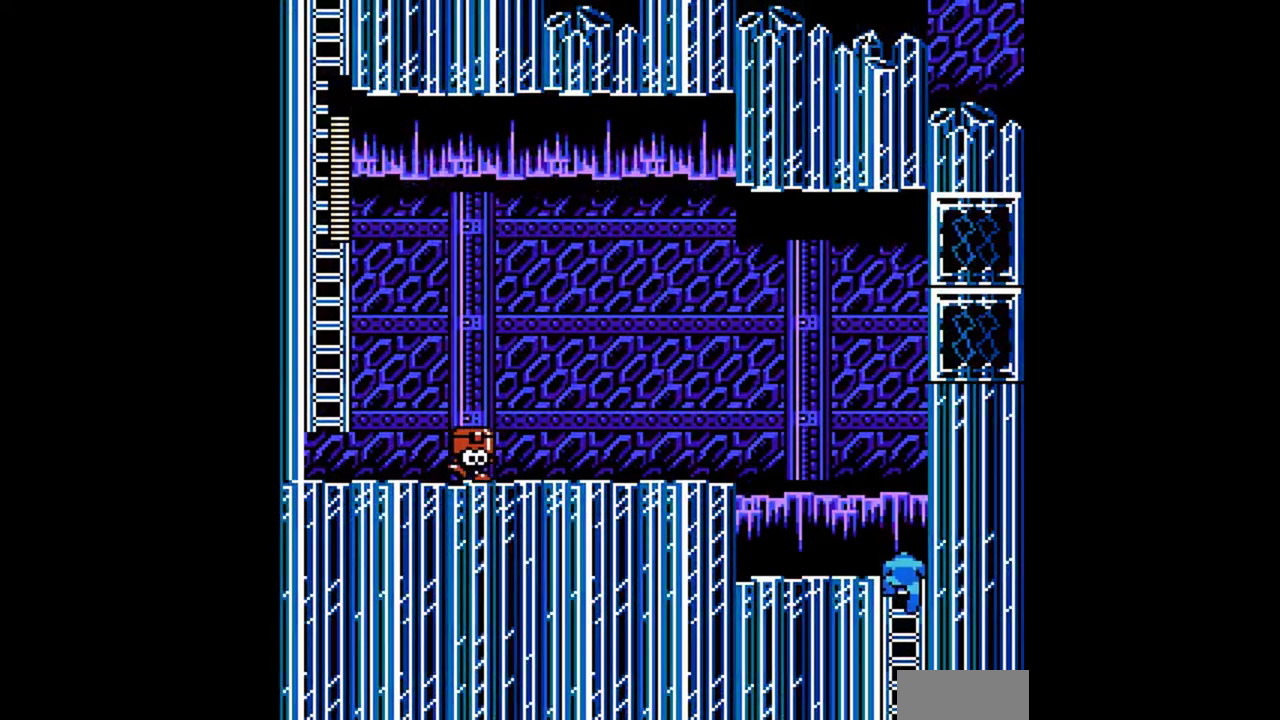
{"buttons": ["A", "DPAD_LEFT"], "events": [[167, "DPAD_UP", "up"], [233, "A", "down"], [233, "DPAD_DOWN", "down"], [300, "A", "up"], [367, "A", "down"], [367, "DPAD_DOWN", "up"]]}